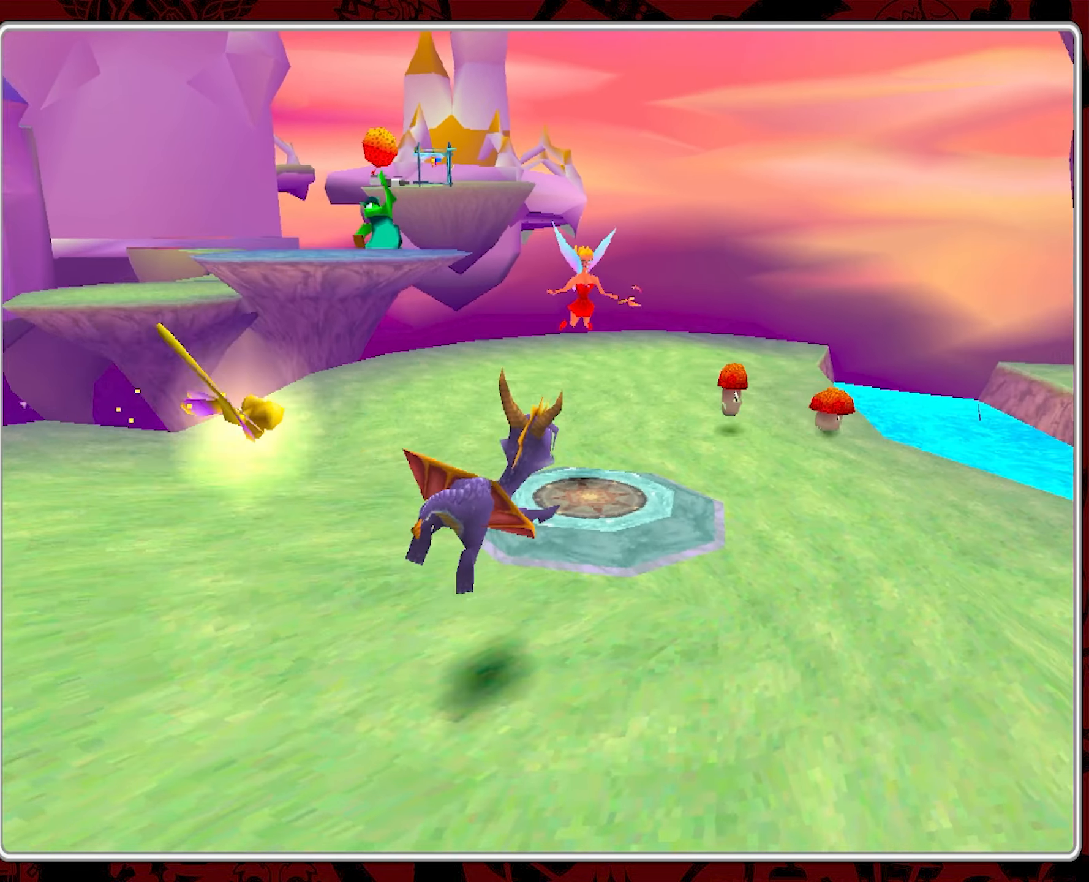
Gameplay with a controller (PlayStation layout); each line is a JSON object with the inputs held at the frame after it. "events" lists button and stick changes between this image and that frame as [ms after this image, input, new state], when the widget could be followed in between. Not read: right_stick.
{"buttons": [], "left_stick": "up-left", "events": [[50, "CIRCLE", "up"], [67, "left_stick", "up"], [367, "left_stick", "up-left"]]}
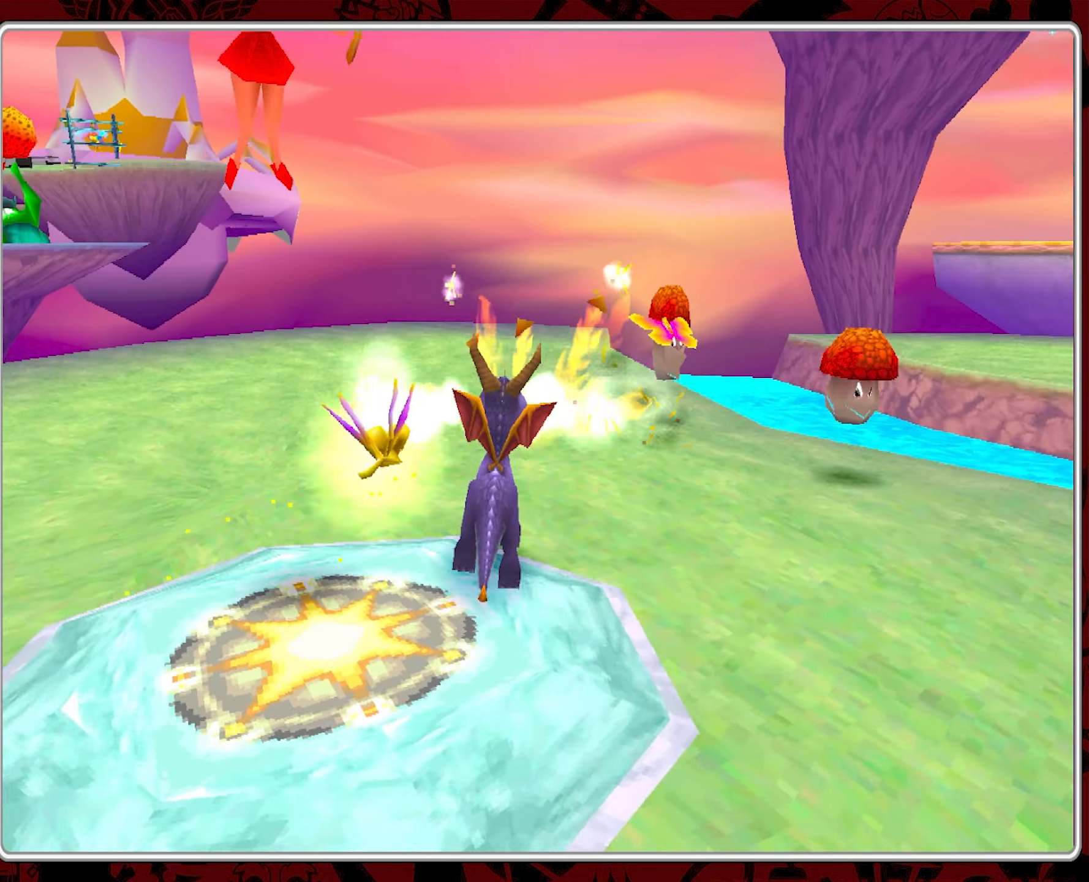
{"buttons": [], "left_stick": "up-left", "events": []}
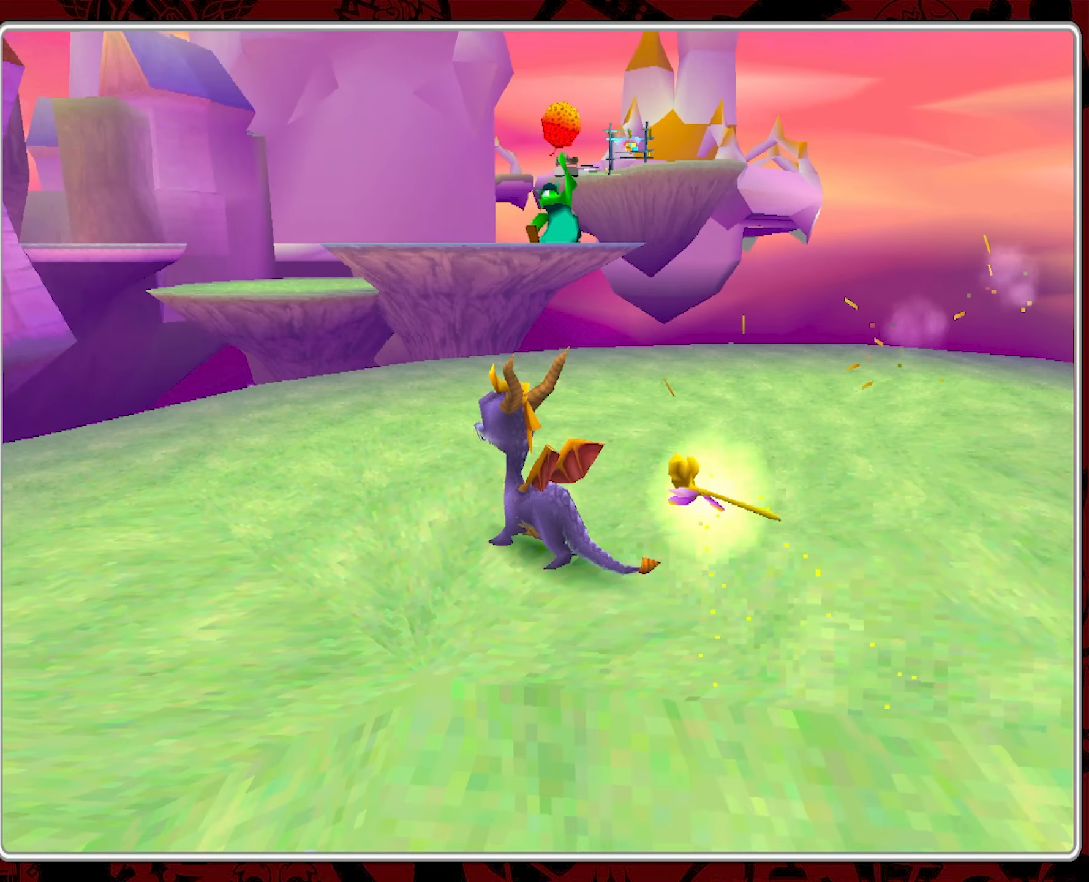
{"buttons": [], "left_stick": "center", "events": [[50, "left_stick", "center"]]}
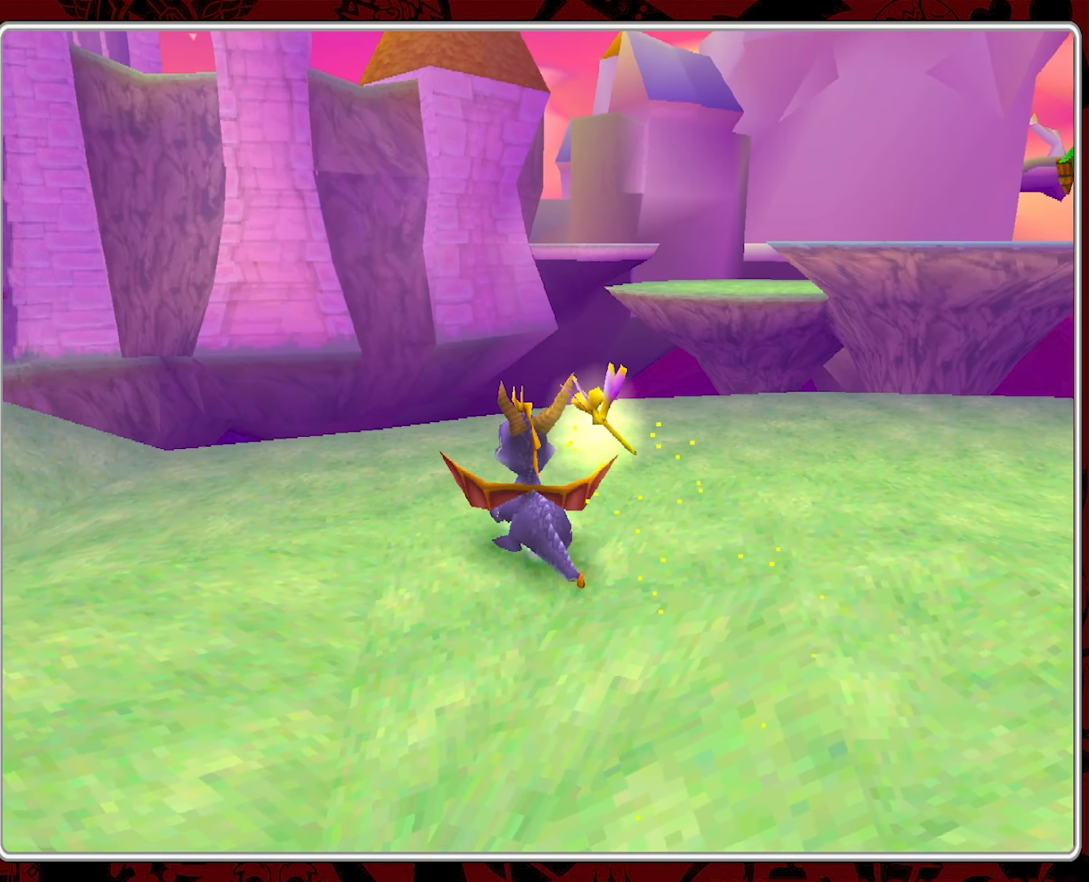
{"buttons": [], "left_stick": "up-left", "events": [[167, "left_stick", "left"], [367, "left_stick", "up-left"]]}
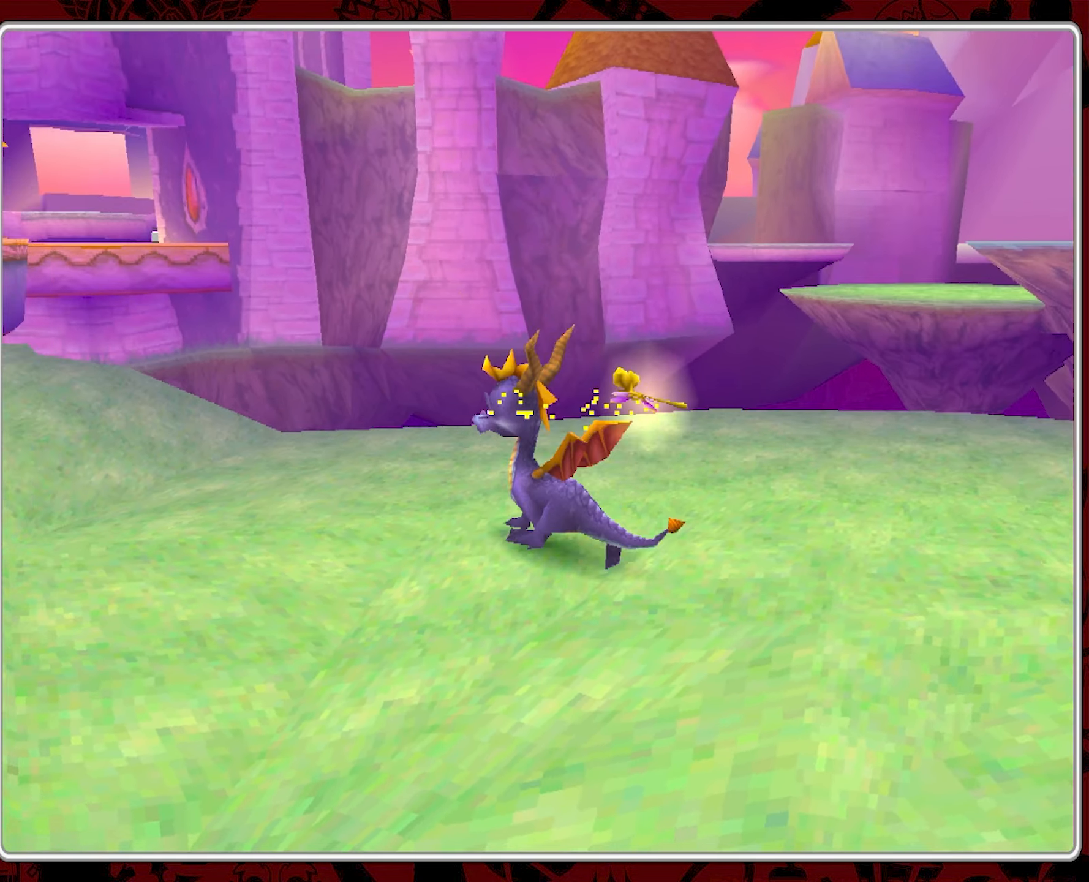
{"buttons": [], "left_stick": "up-left", "events": []}
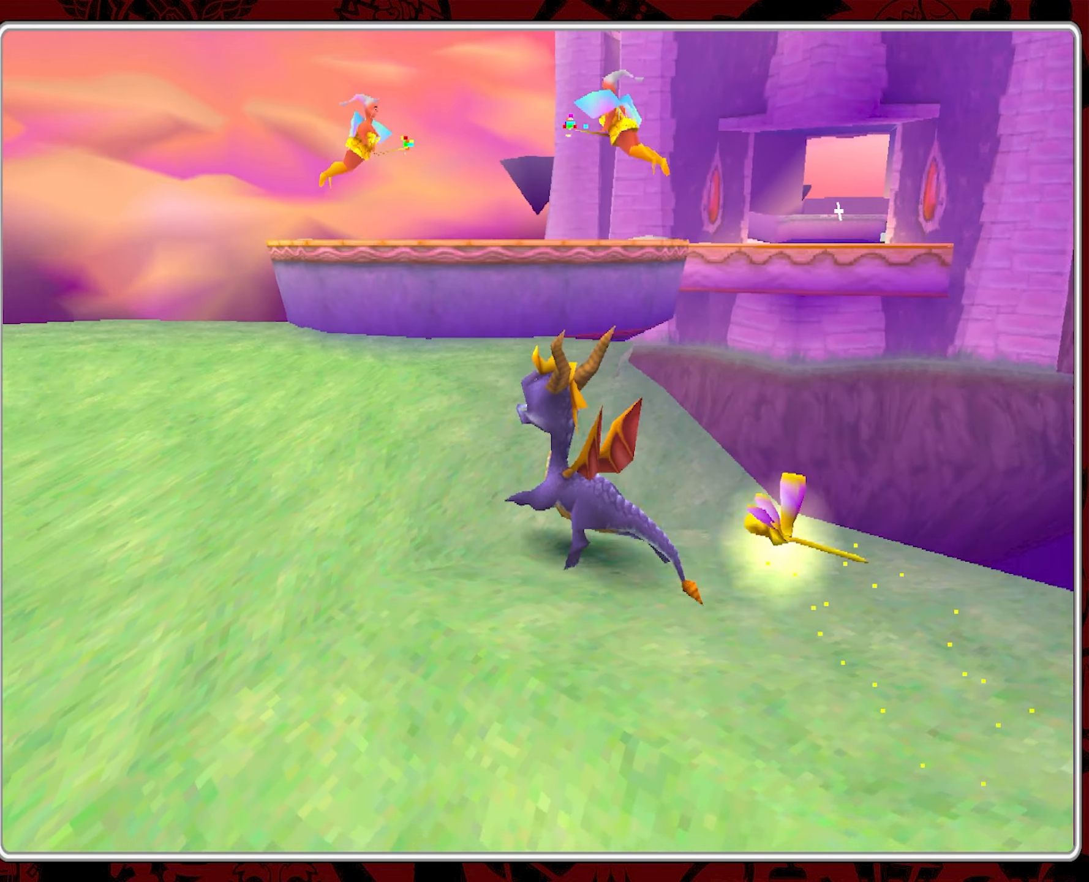
{"buttons": [], "left_stick": "up-left", "events": []}
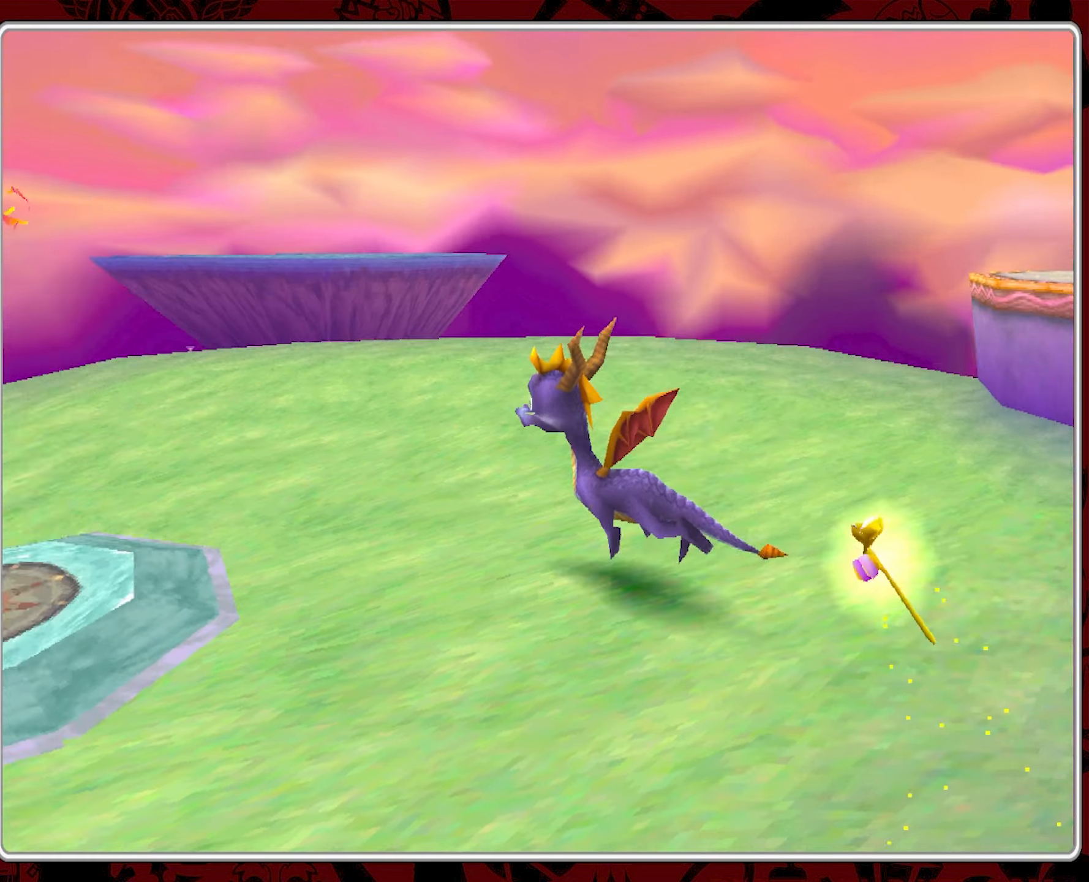
{"buttons": [], "left_stick": "up-left", "events": []}
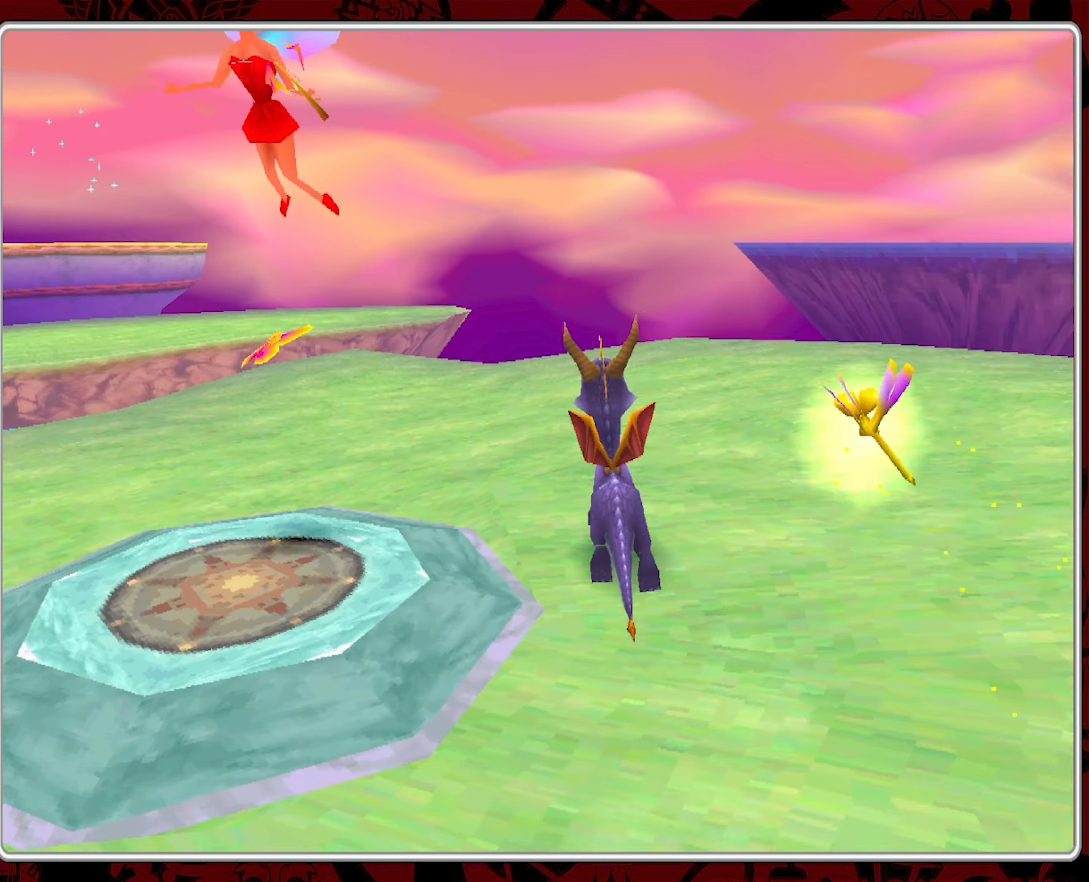
{"buttons": [], "left_stick": "up-left", "events": []}
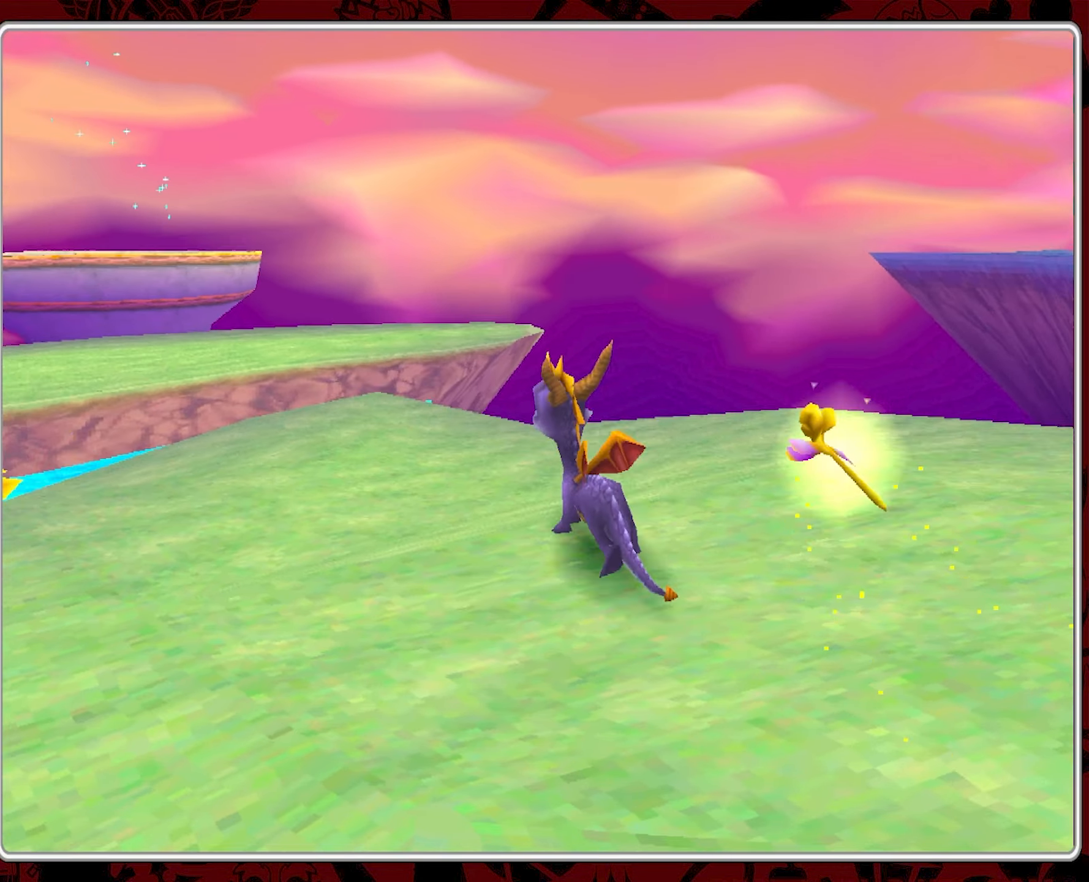
{"buttons": [], "left_stick": "up", "events": [[433, "left_stick", "up"]]}
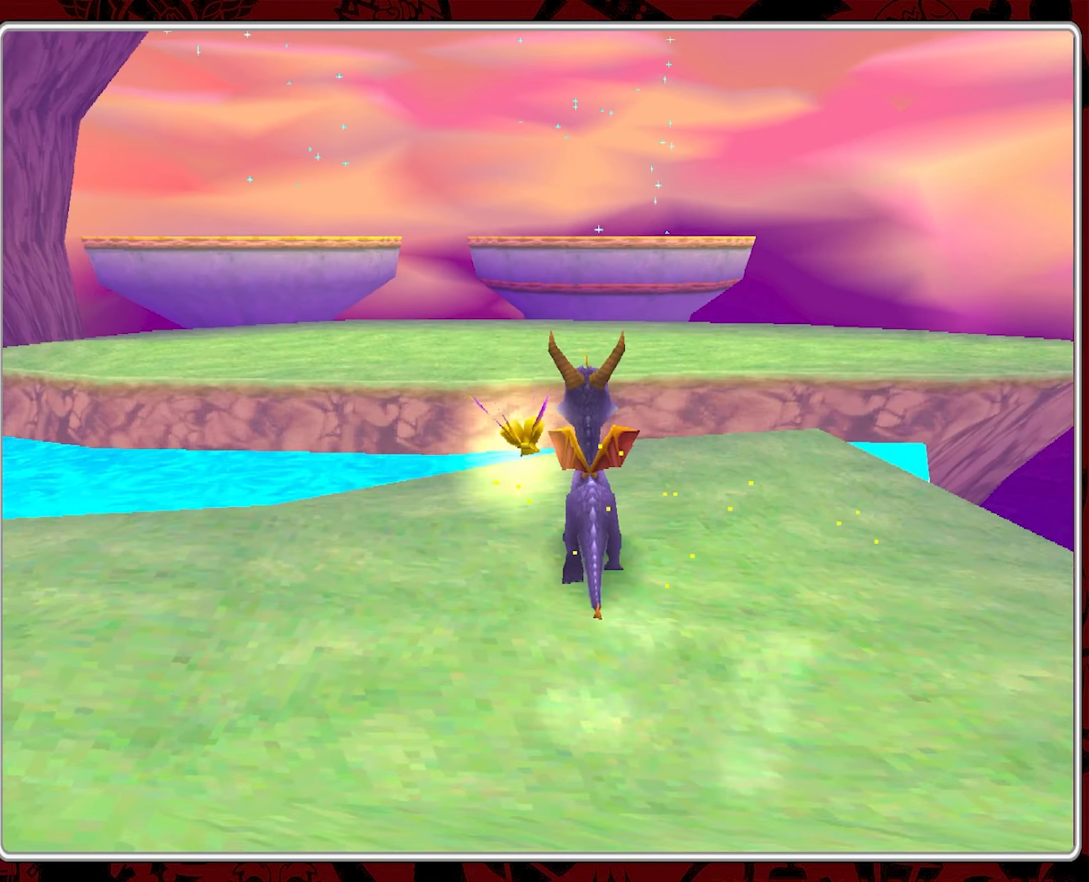
{"buttons": ["CROSS"], "left_stick": "up", "events": [[166, "CROSS", "down"]]}
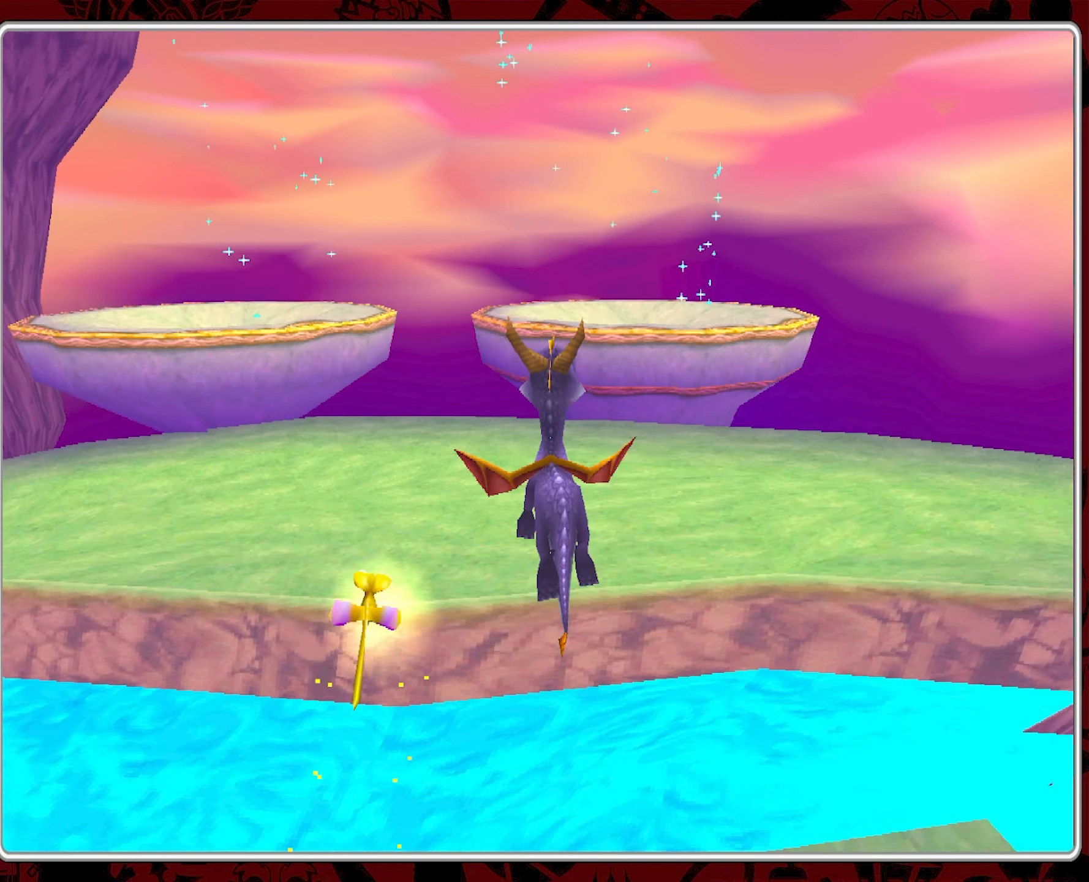
{"buttons": [], "left_stick": "up", "events": [[200, "CROSS", "up"]]}
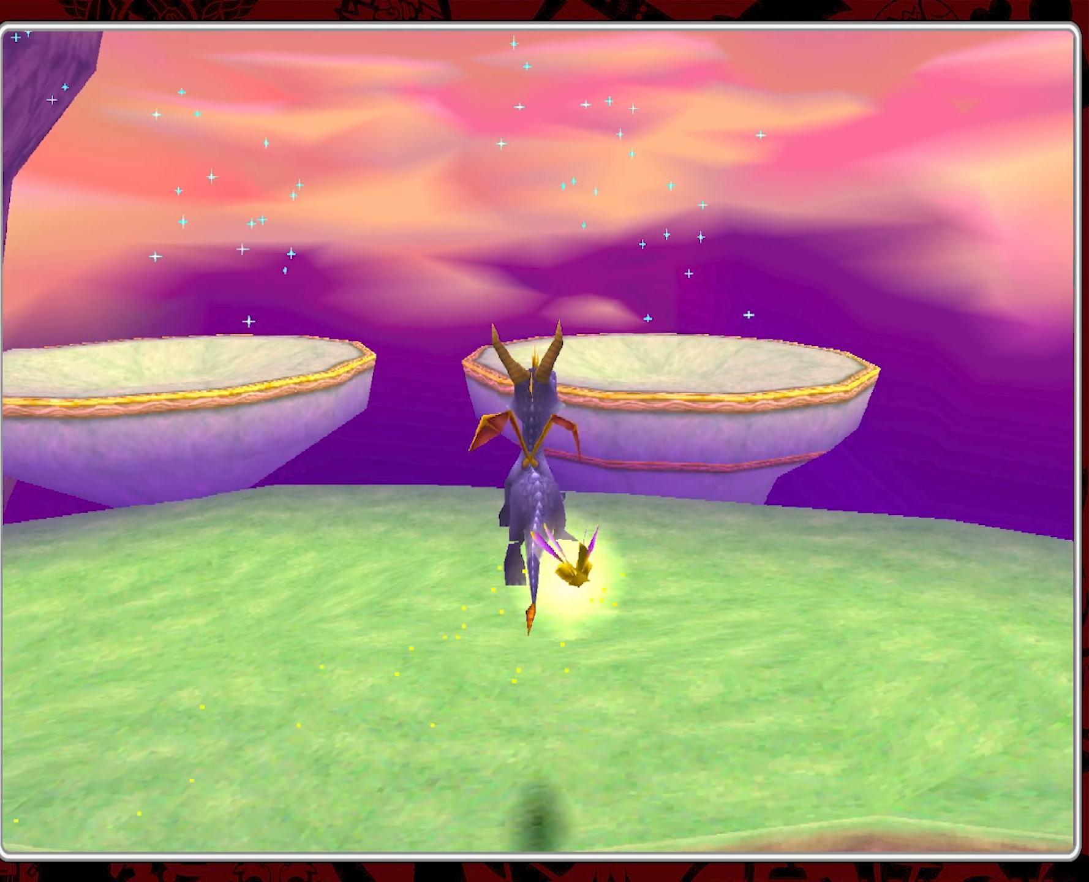
{"buttons": ["CROSS"], "left_stick": "up", "events": [[33, "left_stick", "up-right"], [216, "left_stick", "up"], [316, "CROSS", "down"]]}
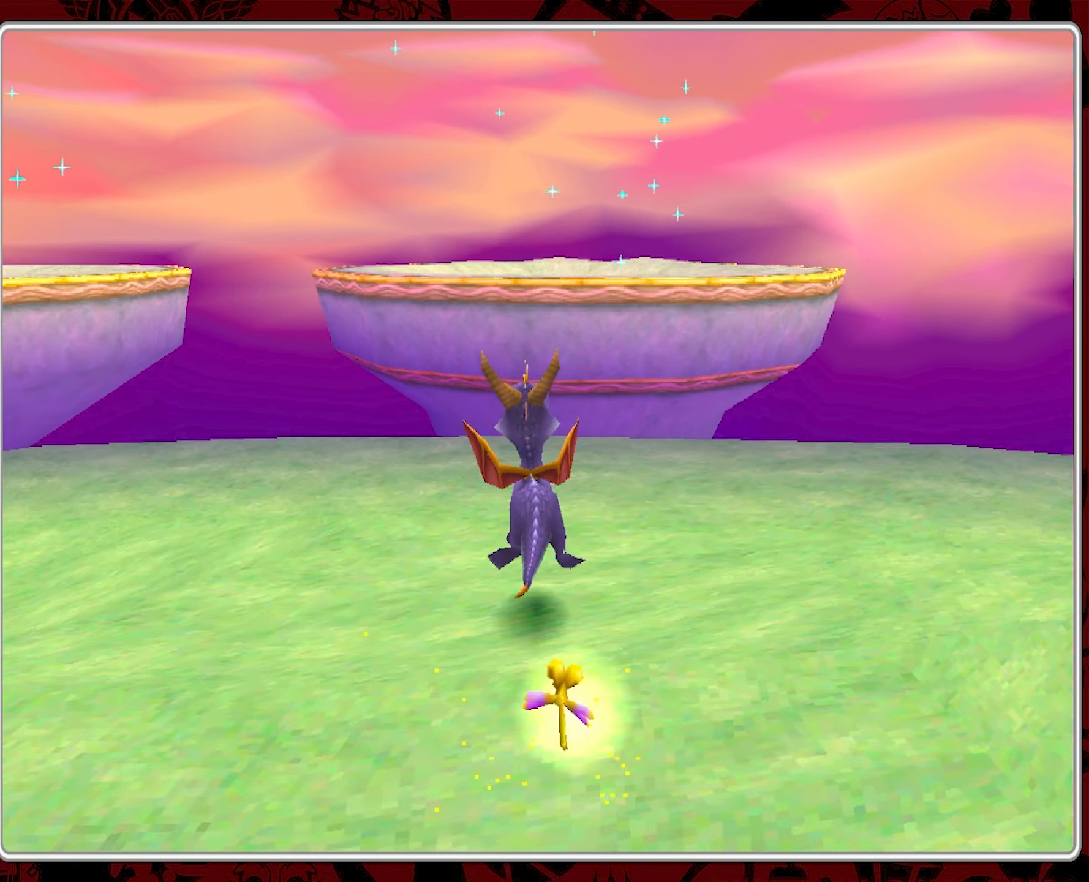
{"buttons": [], "left_stick": "up", "events": [[433, "CROSS", "up"]]}
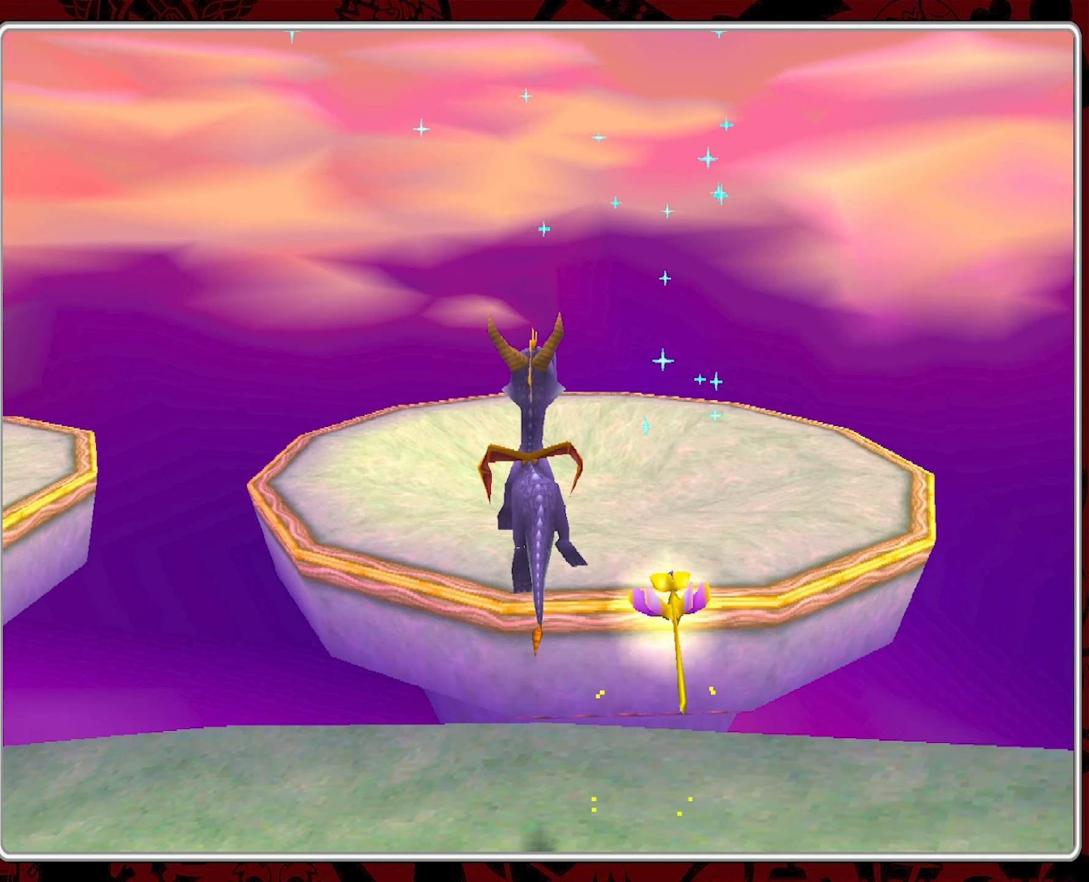
{"buttons": [], "left_stick": "center", "events": [[383, "L2", "down"], [483, "L2", "up"], [483, "left_stick", "center"]]}
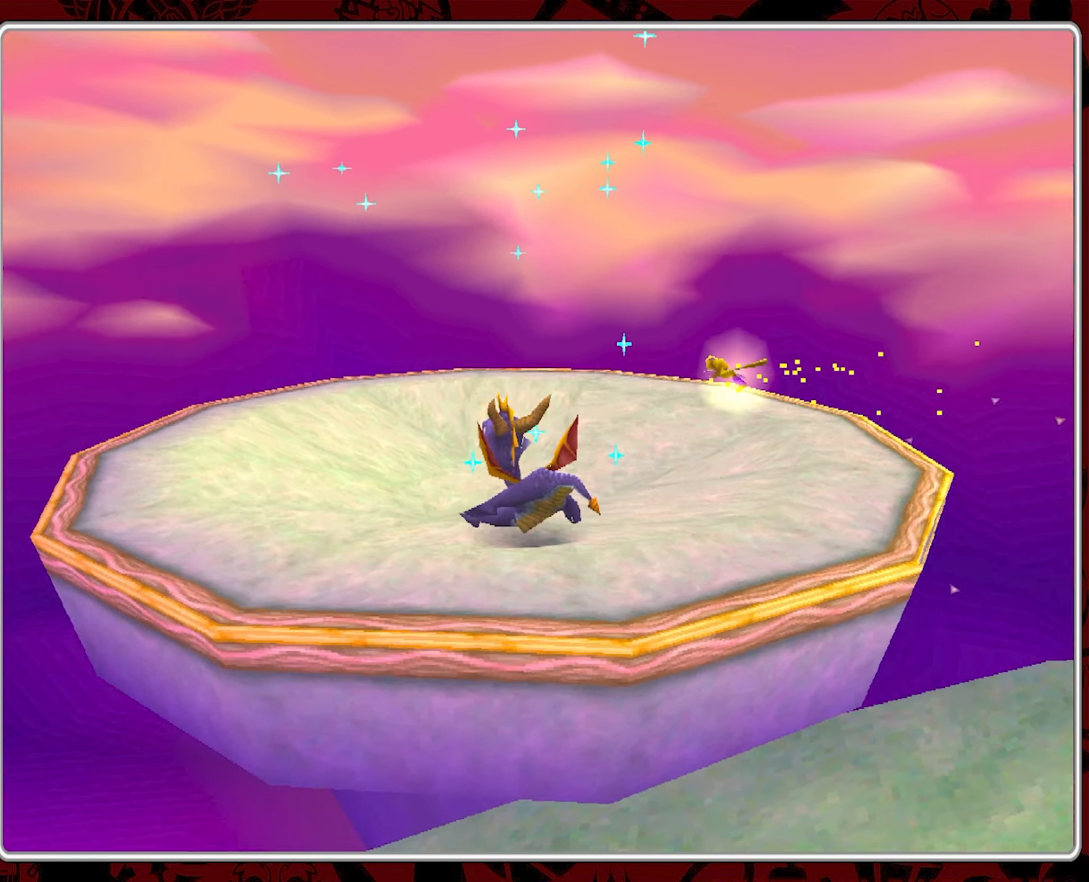
{"buttons": [], "left_stick": "center", "events": []}
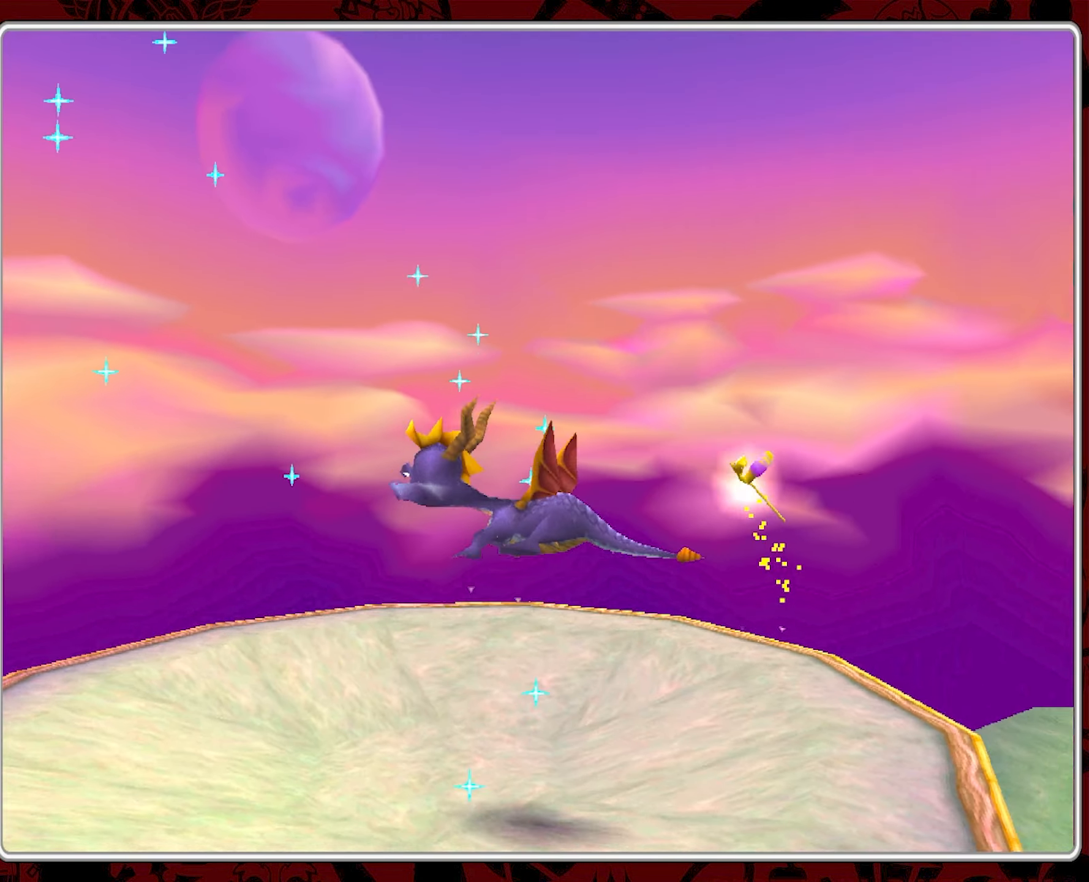
{"buttons": [], "left_stick": "center", "events": []}
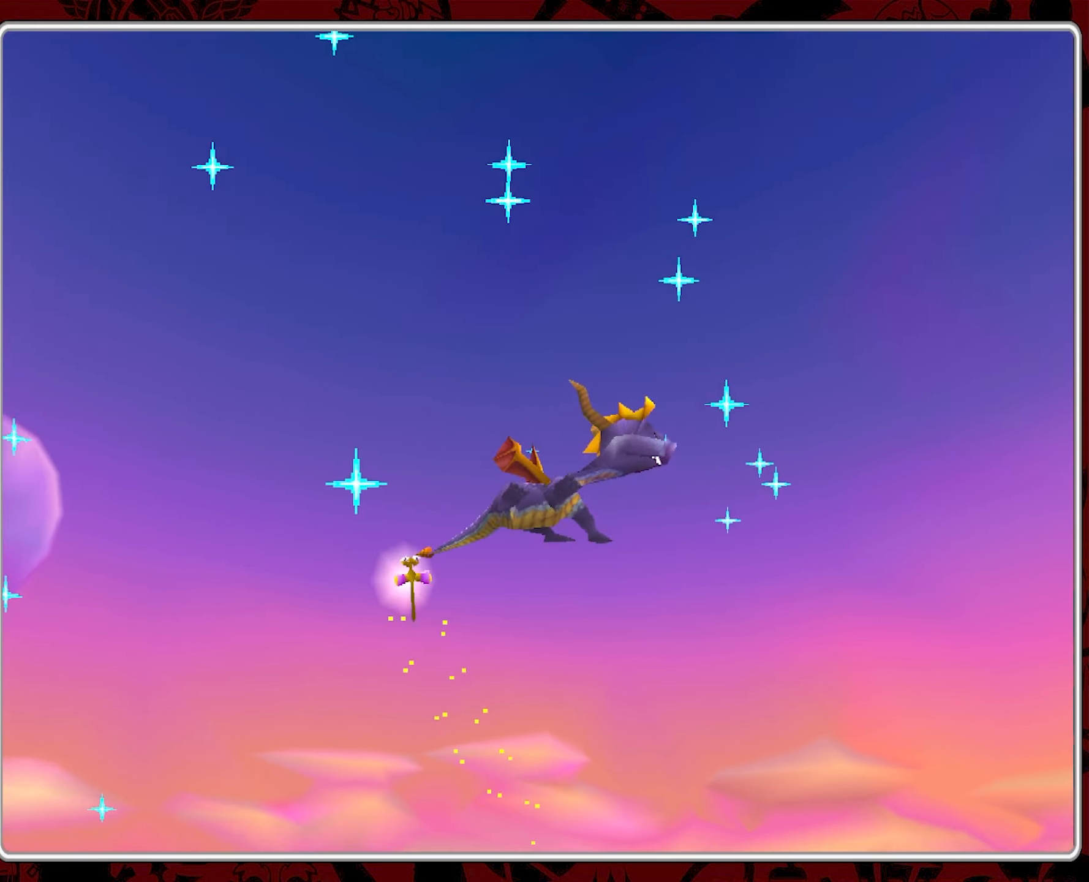
{"buttons": [], "left_stick": "center", "events": []}
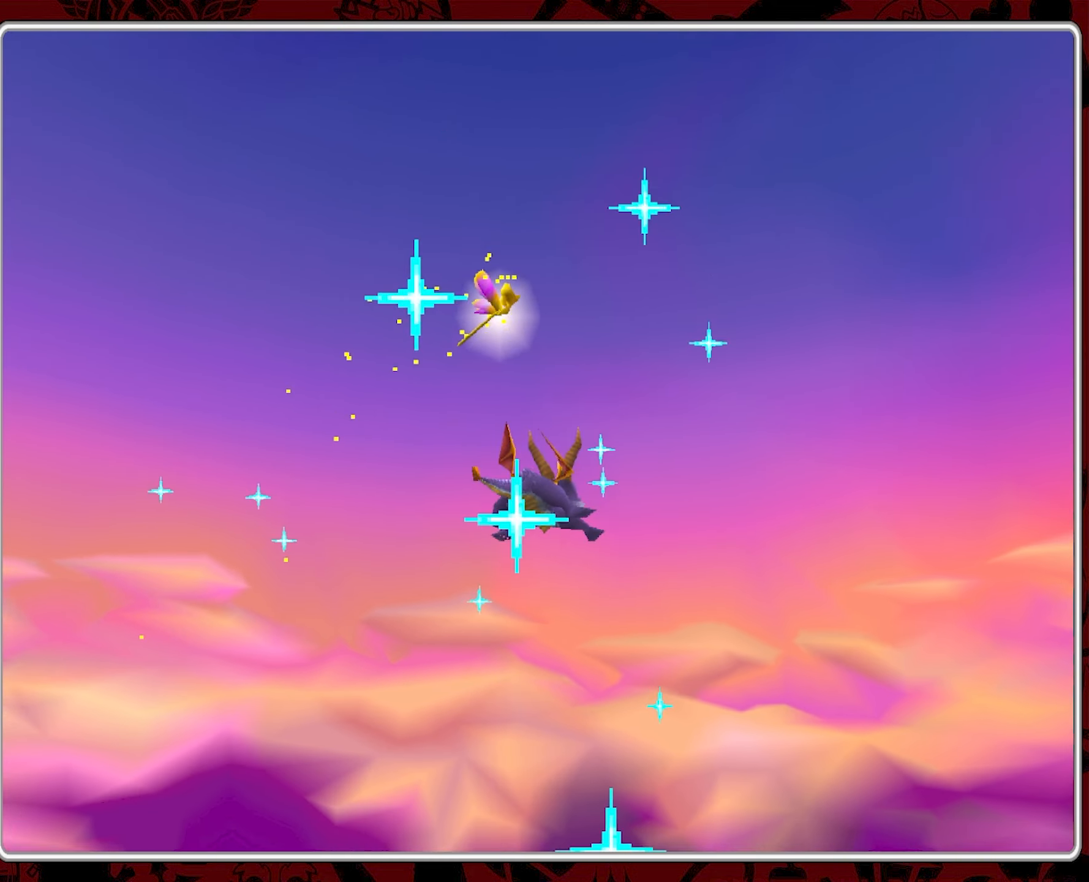
{"buttons": [], "left_stick": "center", "events": []}
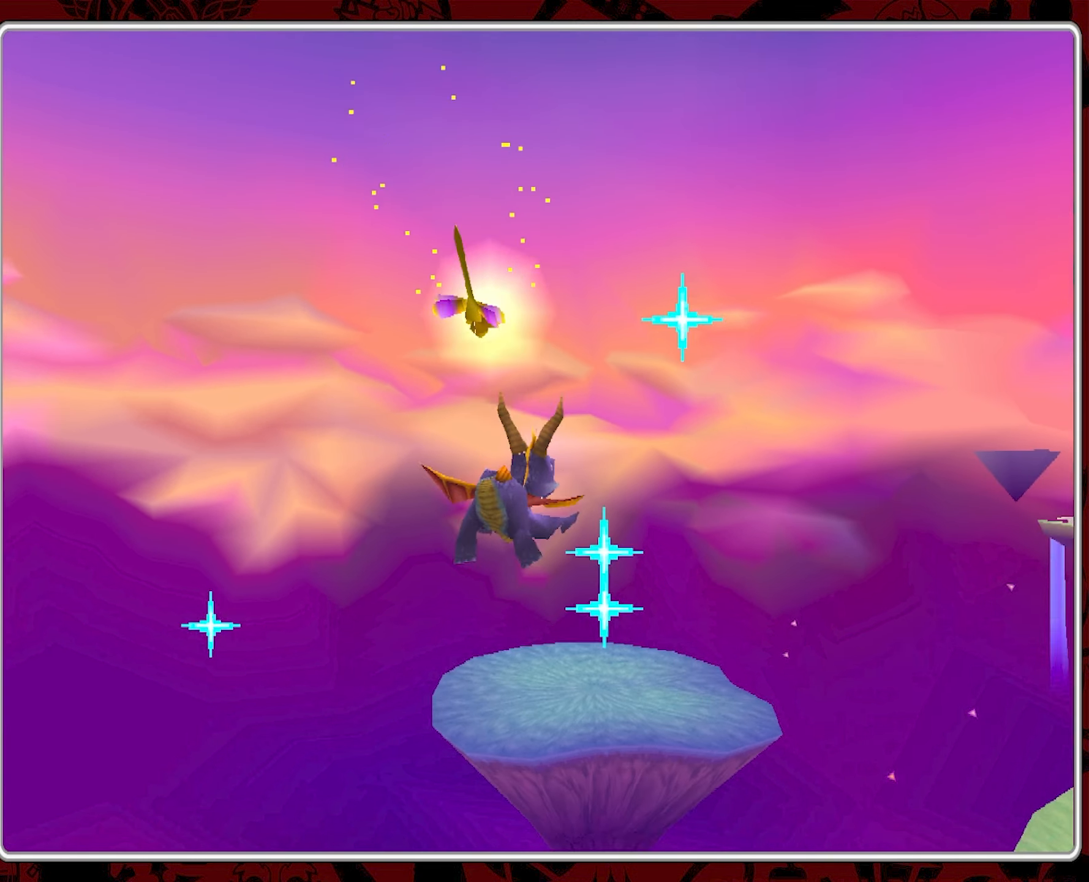
{"buttons": [], "left_stick": "center", "events": []}
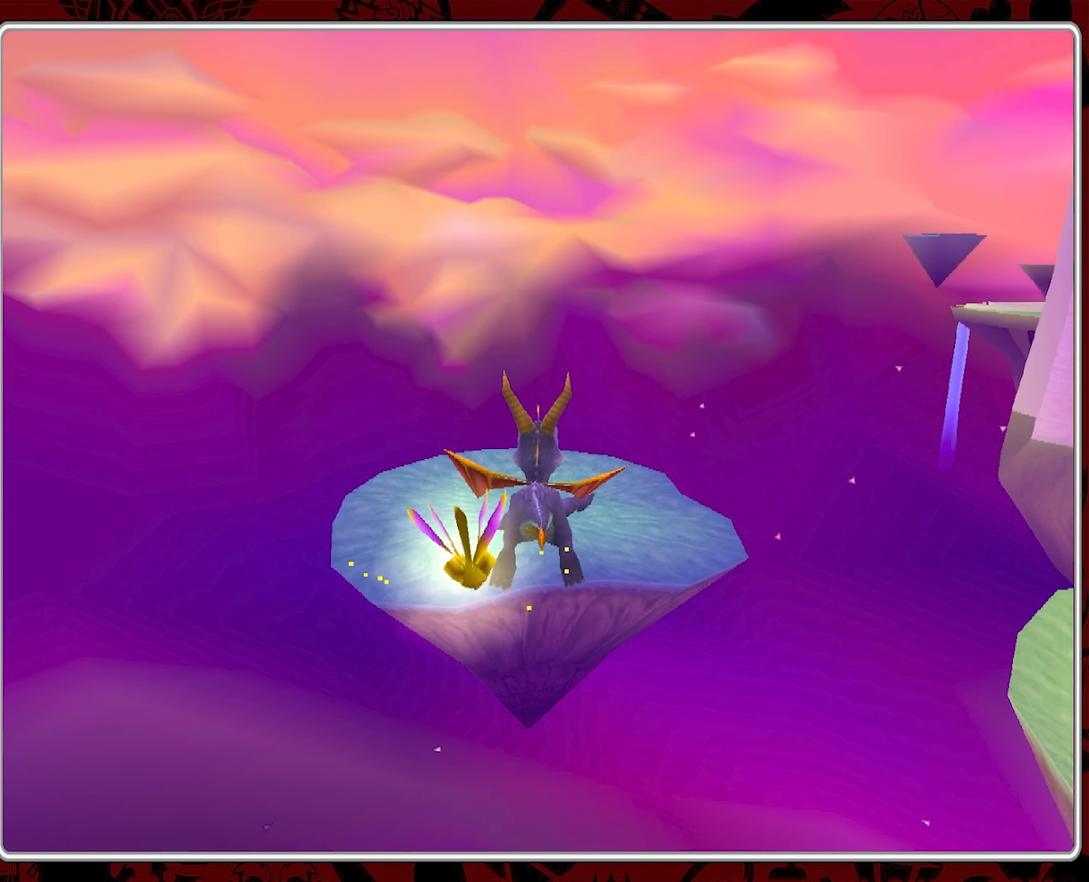
{"buttons": [], "left_stick": "center", "events": []}
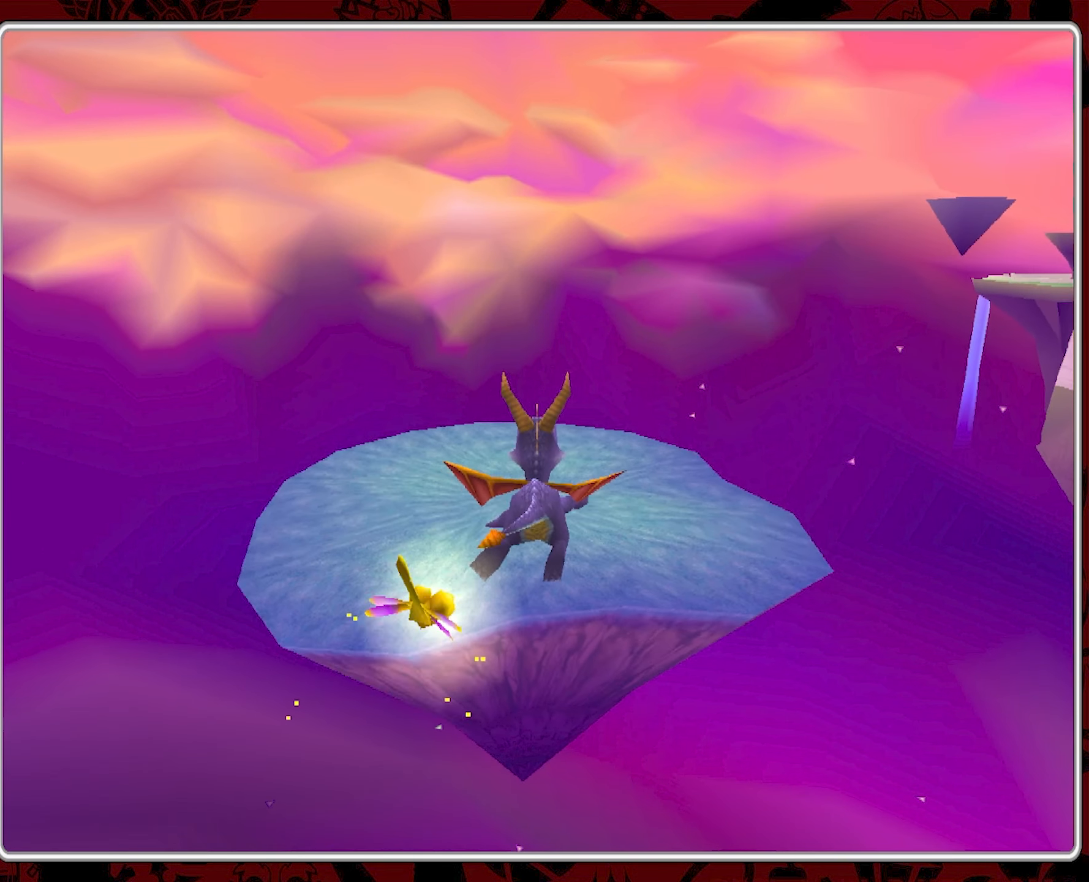
{"buttons": [], "left_stick": "center", "events": []}
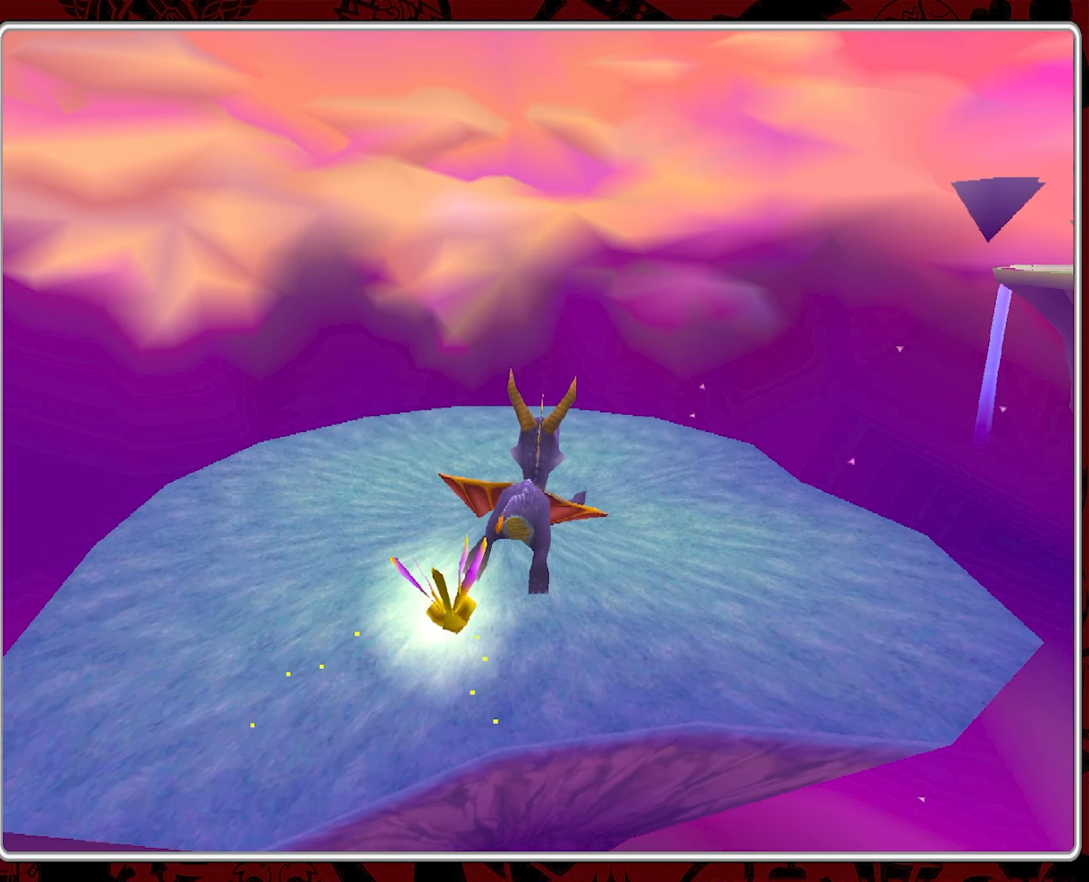
{"buttons": [], "left_stick": "center", "events": []}
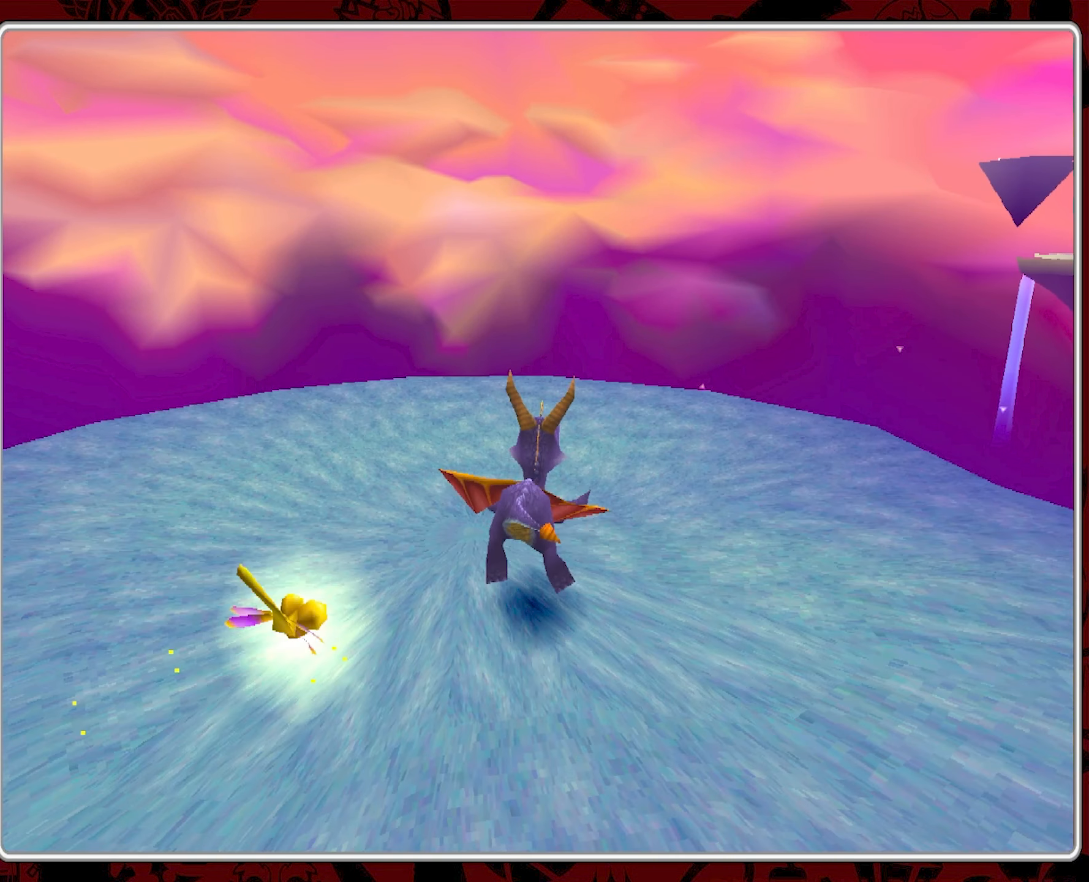
{"buttons": [], "left_stick": "down-right", "events": [[17, "left_stick", "down-right"]]}
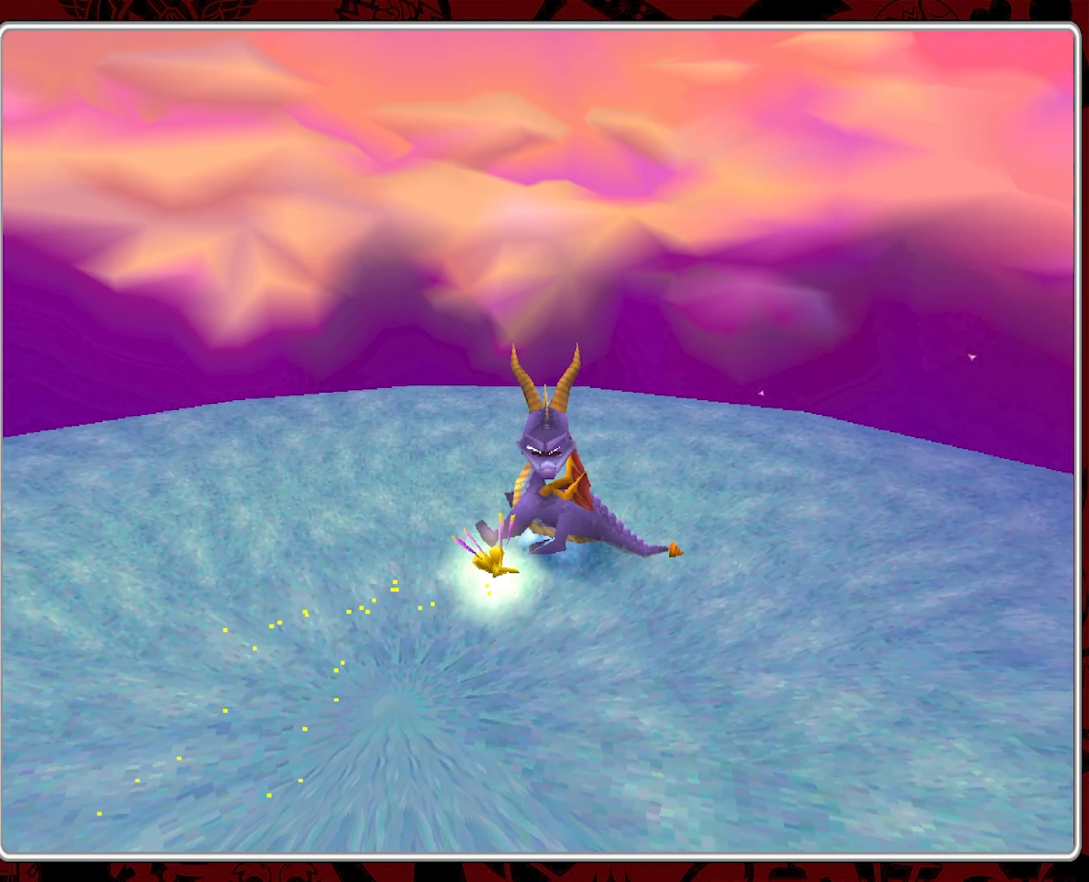
{"buttons": [], "left_stick": "down-right", "events": []}
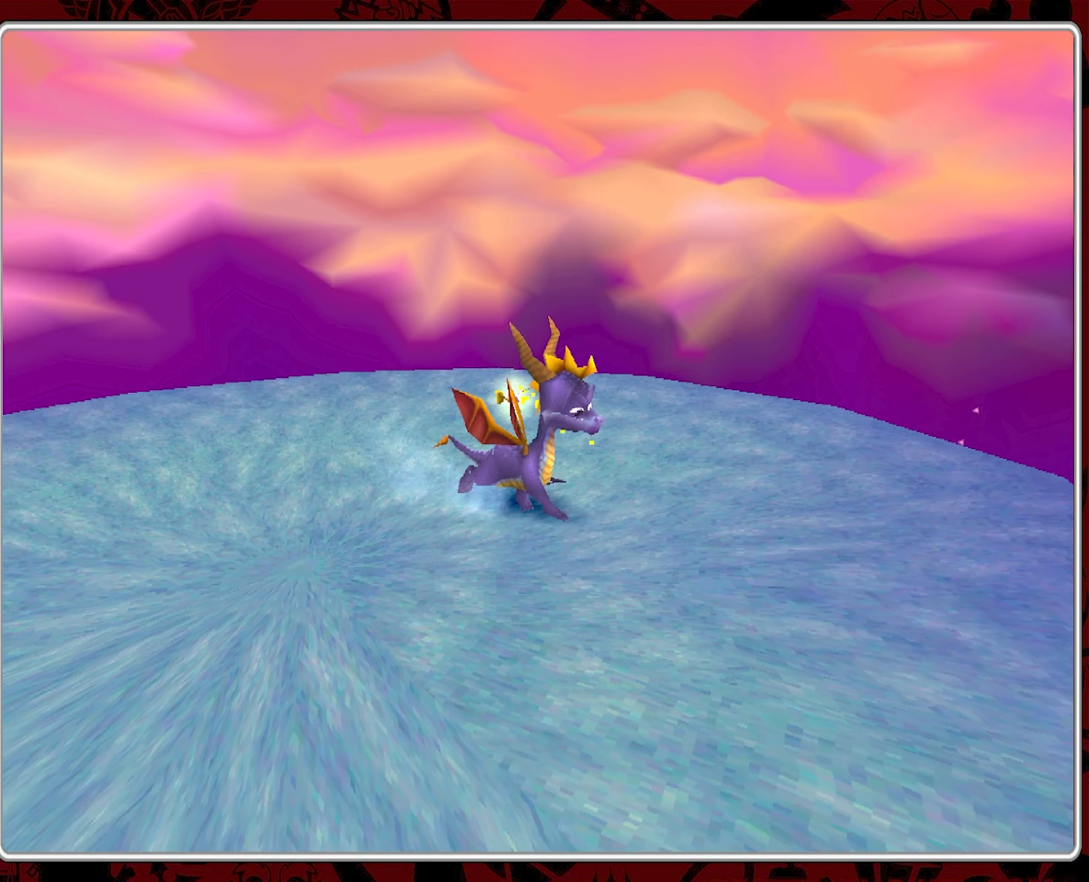
{"buttons": ["CROSS"], "left_stick": "down-right", "events": [[450, "CROSS", "down"]]}
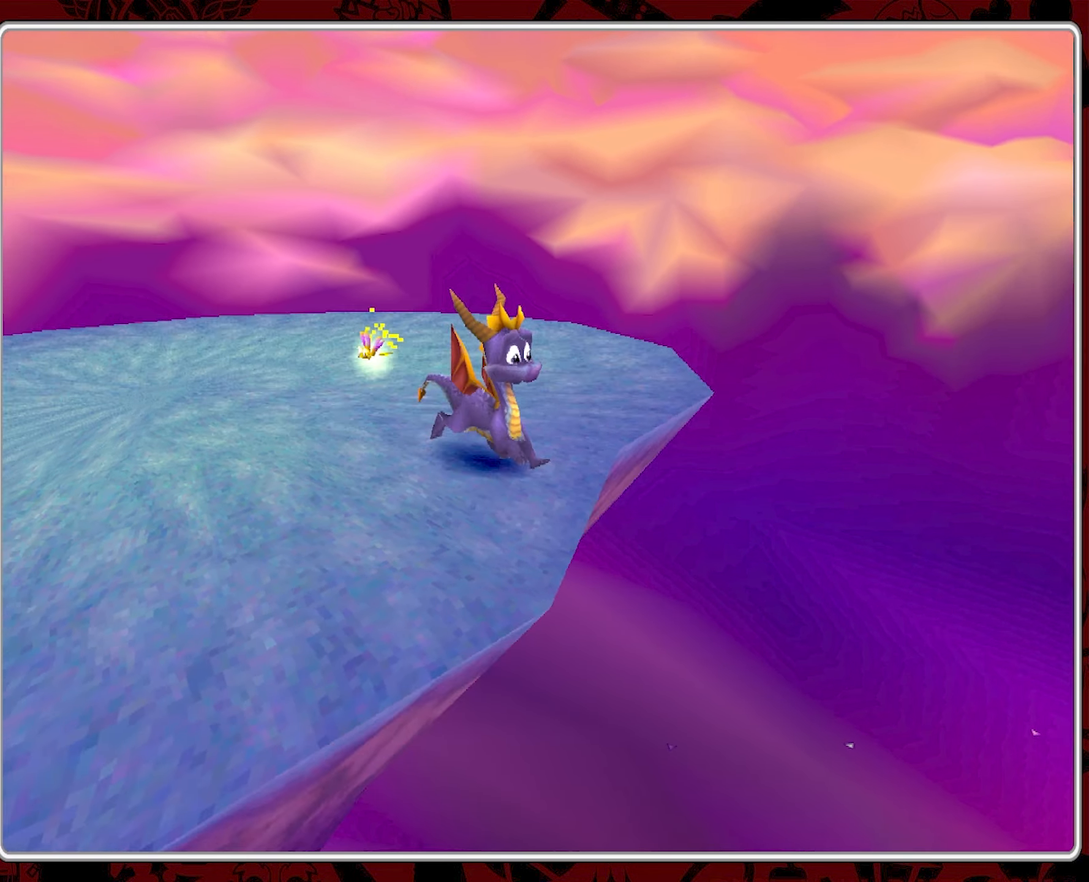
{"buttons": [], "left_stick": "down-left", "events": [[17, "left_stick", "down"], [250, "left_stick", "down-left"], [450, "CROSS", "up"]]}
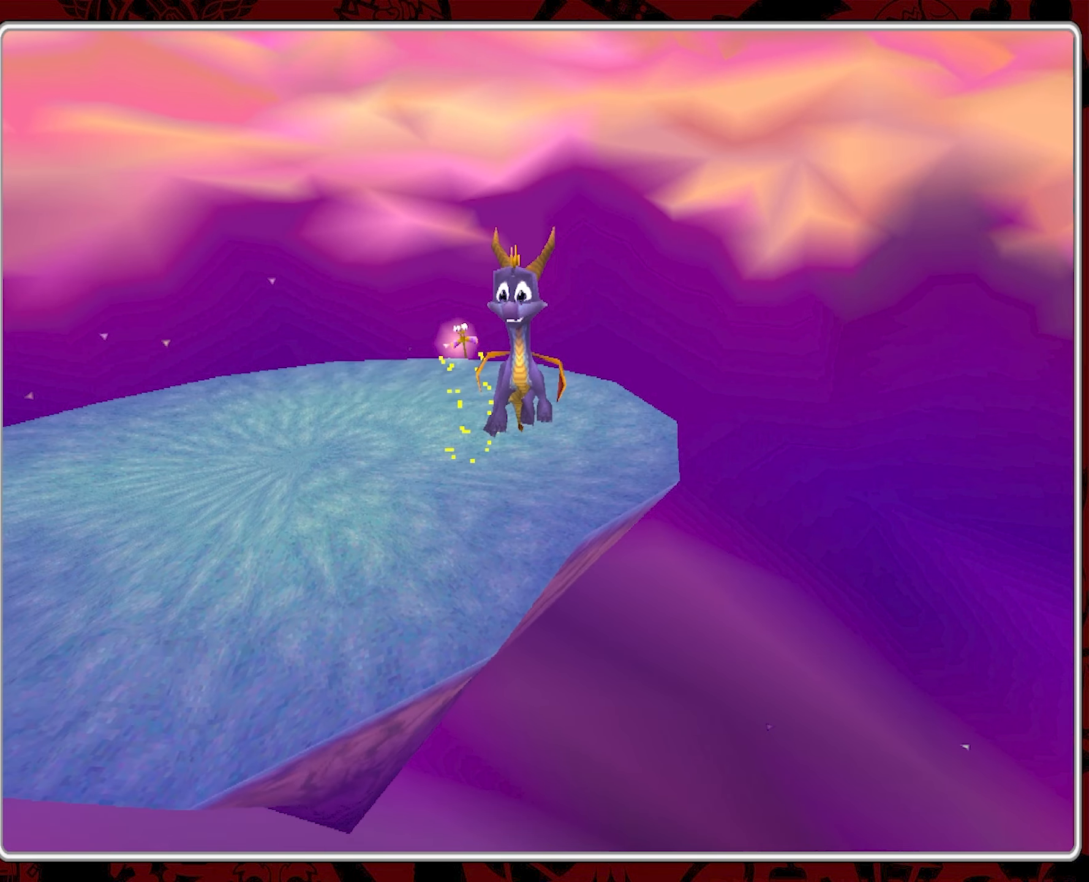
{"buttons": ["CROSS"], "left_stick": "down-left", "events": [[33, "CROSS", "down"]]}
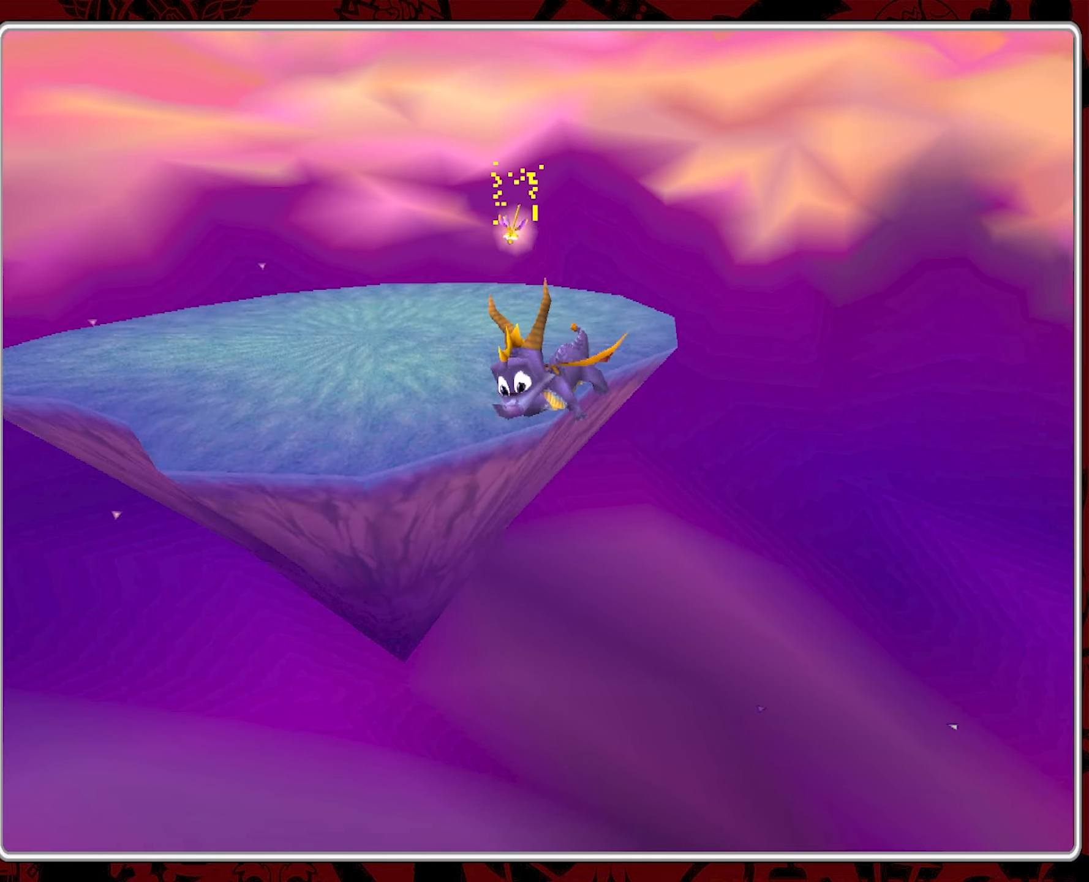
{"buttons": ["CROSS"], "left_stick": "down-left", "events": []}
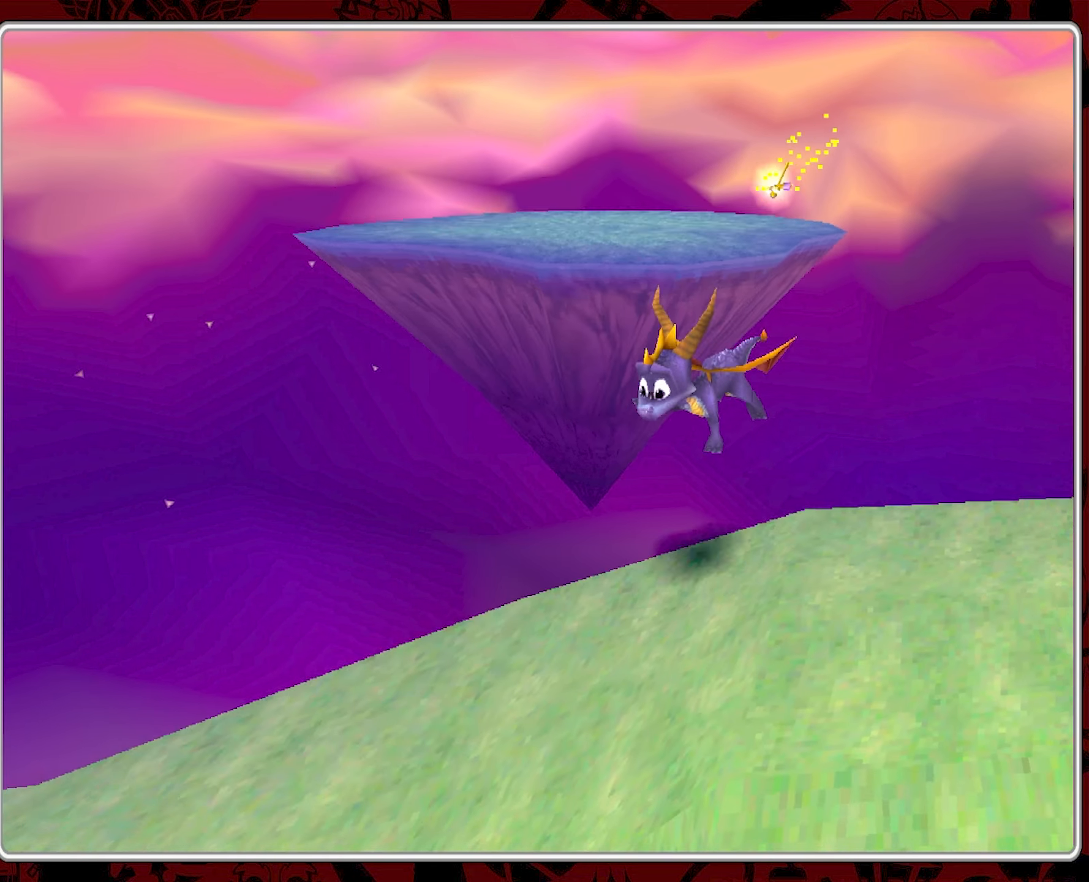
{"buttons": ["CROSS"], "left_stick": "down-left", "events": [[17, "left_stick", "down"], [450, "left_stick", "down-left"]]}